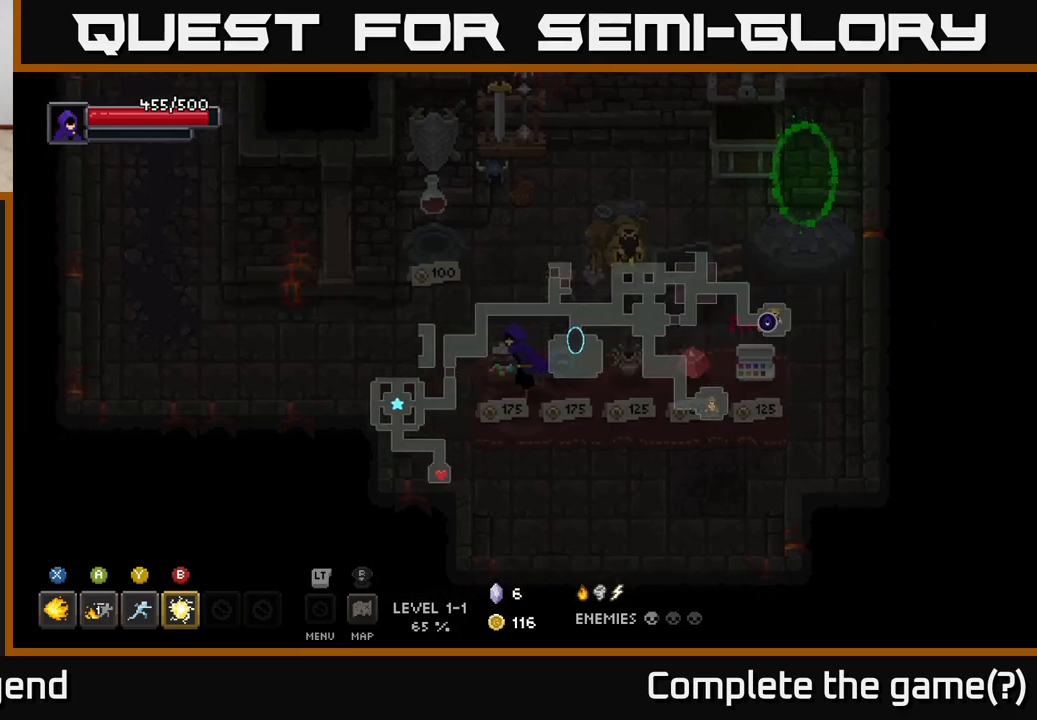
Gameplay with a controller (Xbox layout); each line is a JSON object with the inputs held at the frame after it. "events" lists button and stick changes between this image and that frame as [ms after this image, input, new state], when the widget could be followed in between.
{"buttons": [], "left_stick": "left", "right_stick": "center", "events": []}
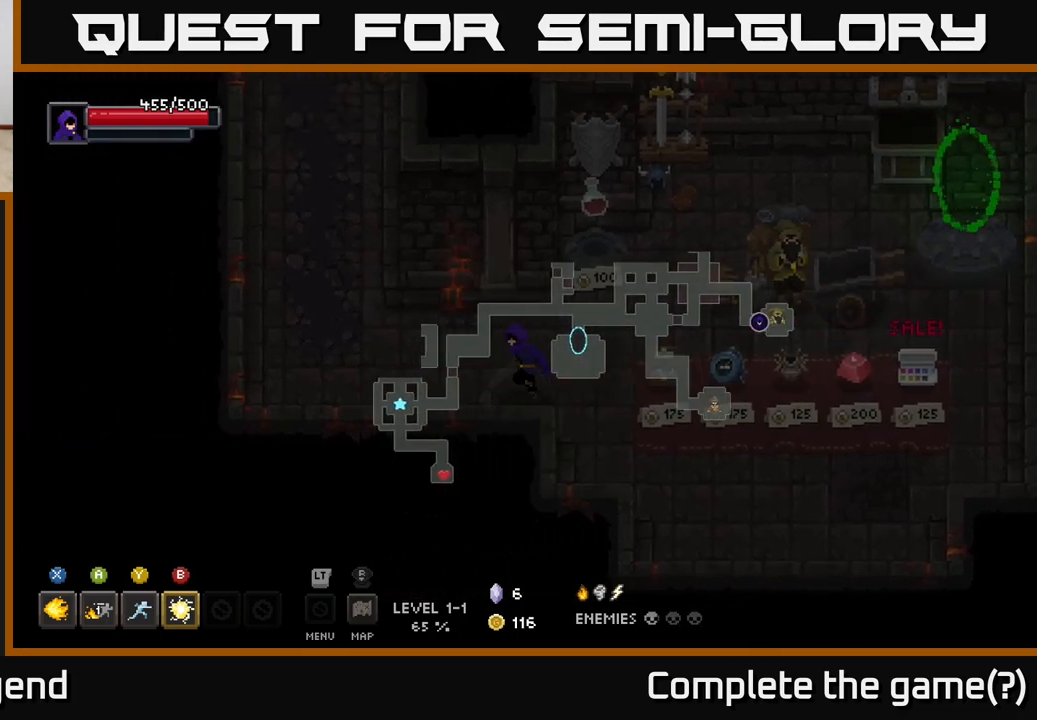
{"buttons": [], "left_stick": "up-left", "right_stick": "center", "events": [[167, "left_stick", "up-left"]]}
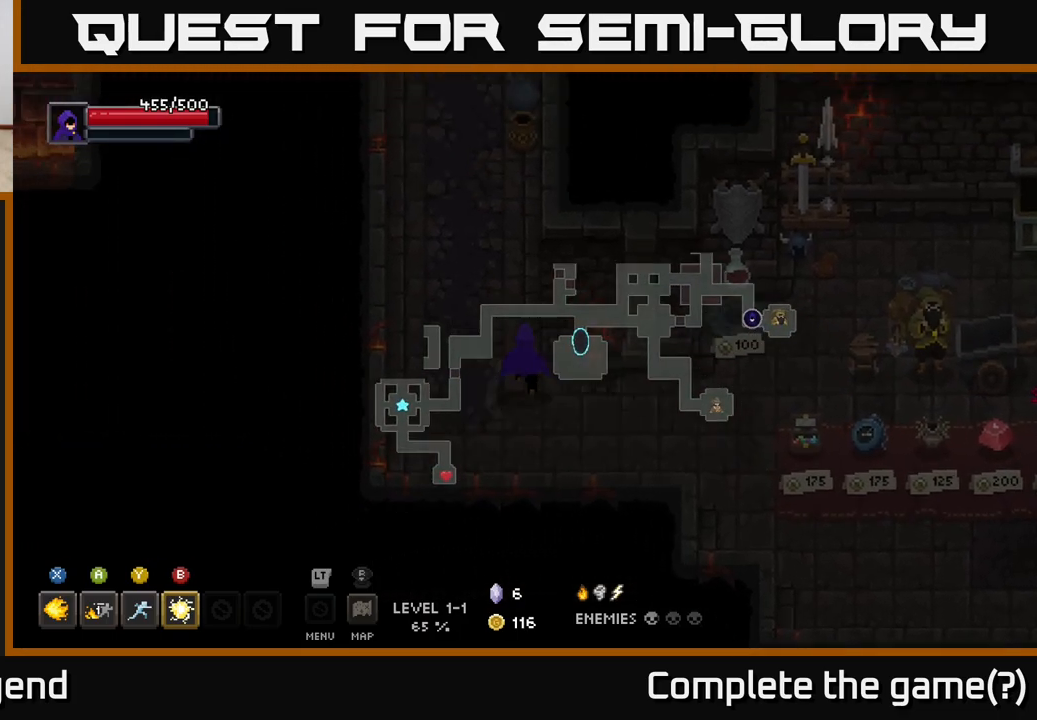
{"buttons": [], "left_stick": "up", "right_stick": "center", "events": [[167, "left_stick", "up"]]}
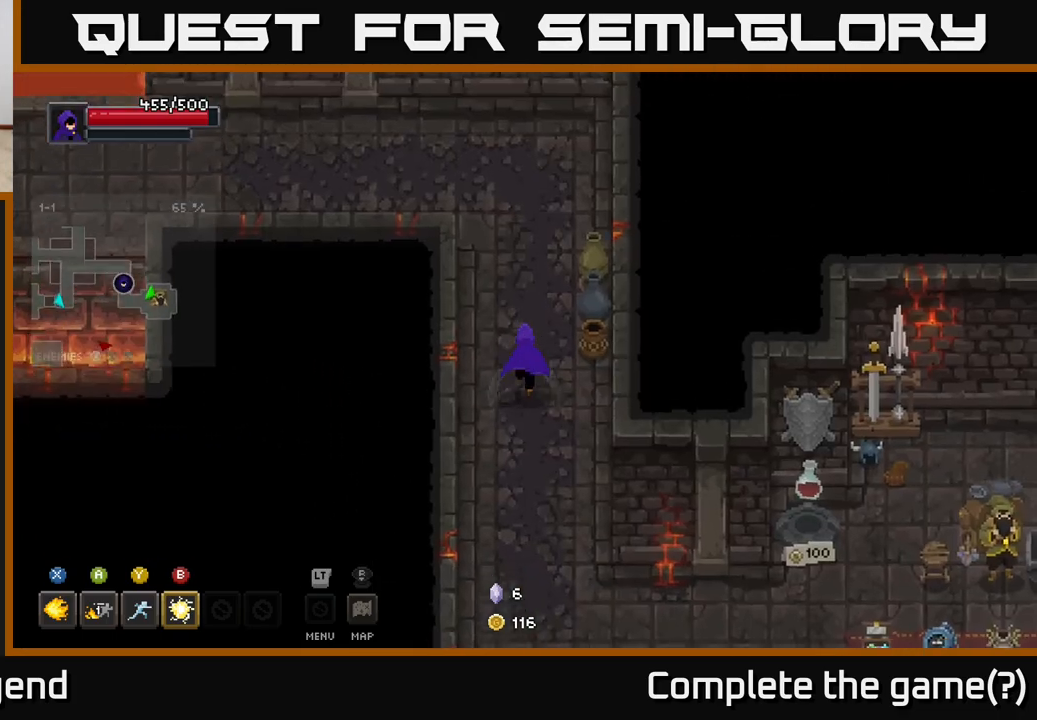
{"buttons": [], "left_stick": "up-left", "right_stick": "center", "events": [[300, "left_stick", "up-left"]]}
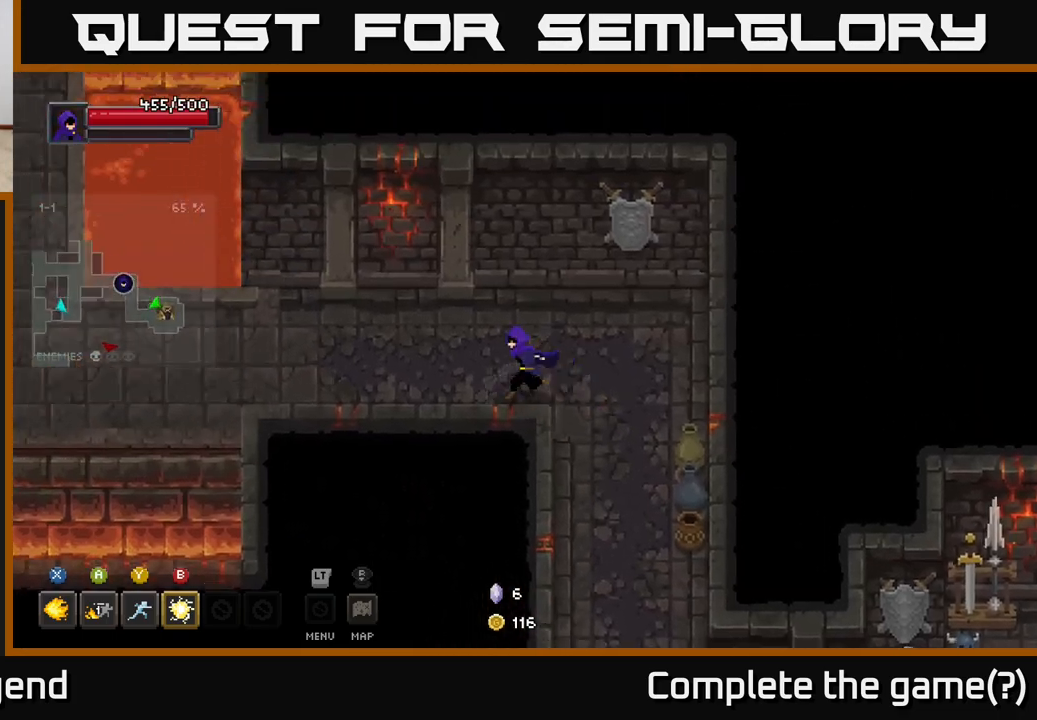
{"buttons": [], "left_stick": "left", "right_stick": "center", "events": [[50, "left_stick", "left"]]}
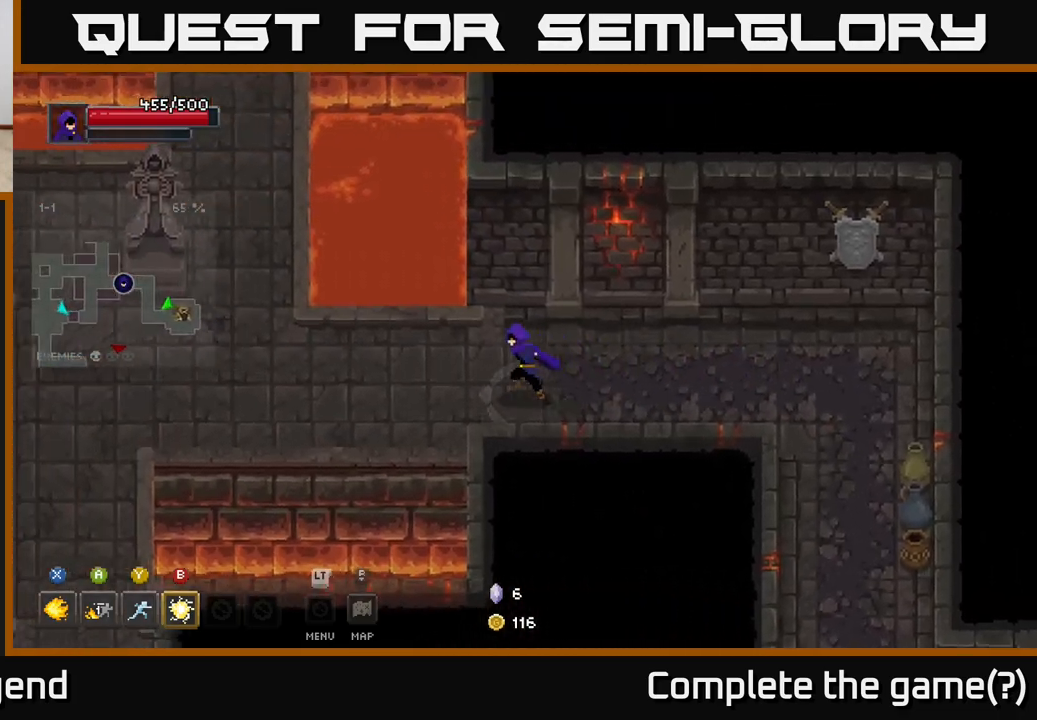
{"buttons": [], "left_stick": "up-left", "right_stick": "center", "events": [[467, "left_stick", "up-left"]]}
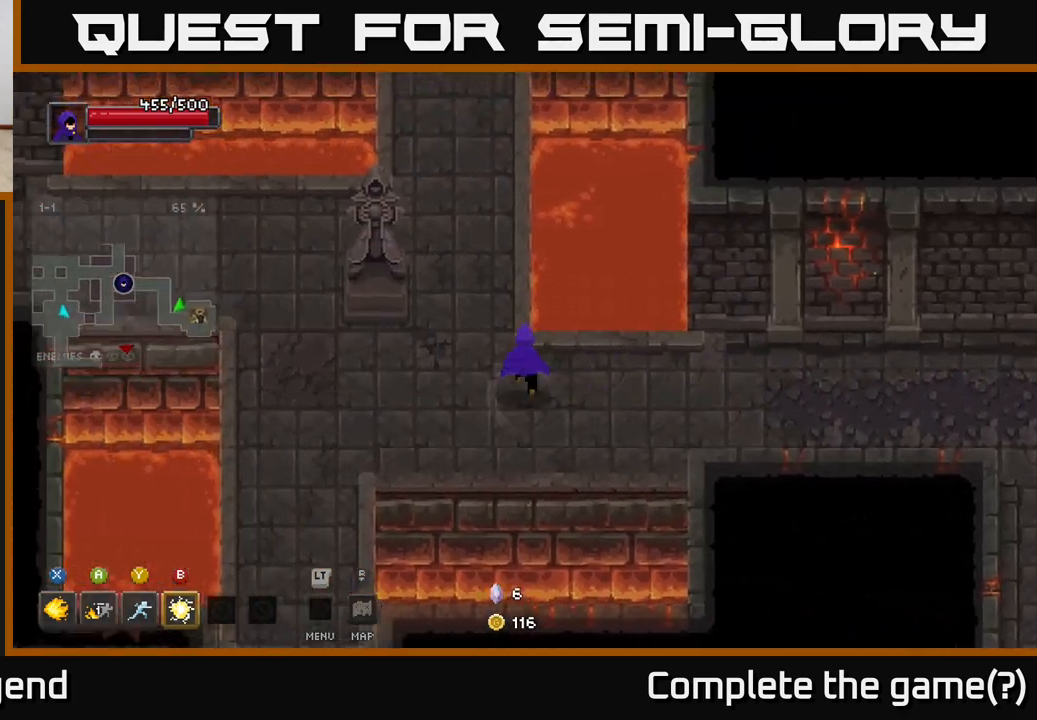
{"buttons": [], "left_stick": "up", "right_stick": "center", "events": [[200, "left_stick", "up"]]}
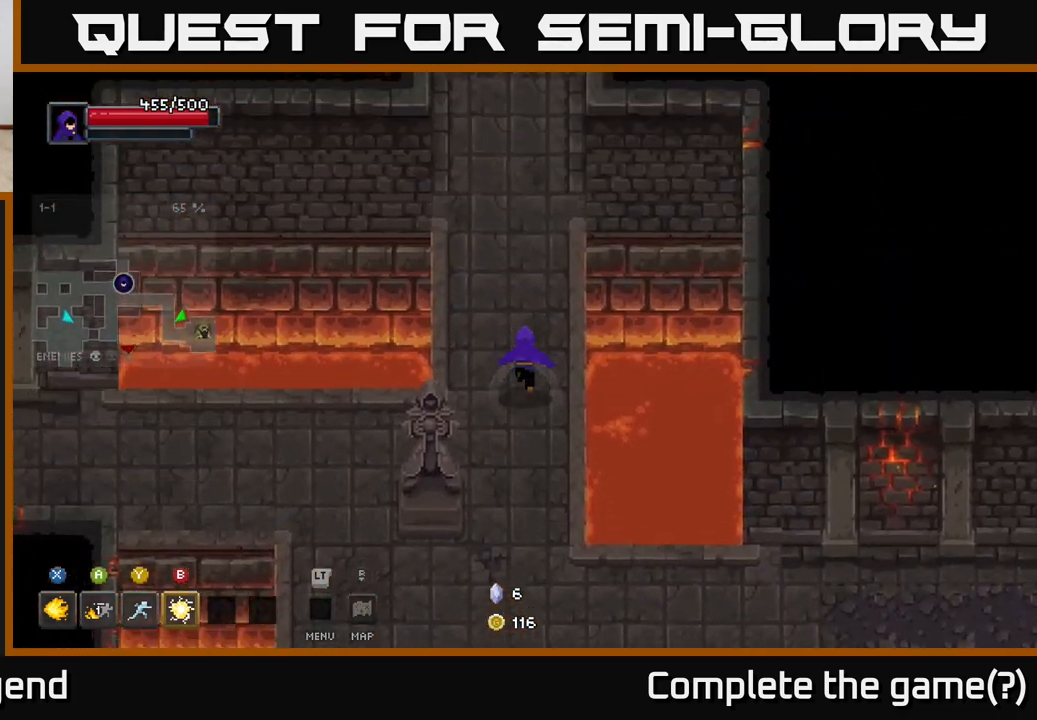
{"buttons": [], "left_stick": "up", "right_stick": "center", "events": []}
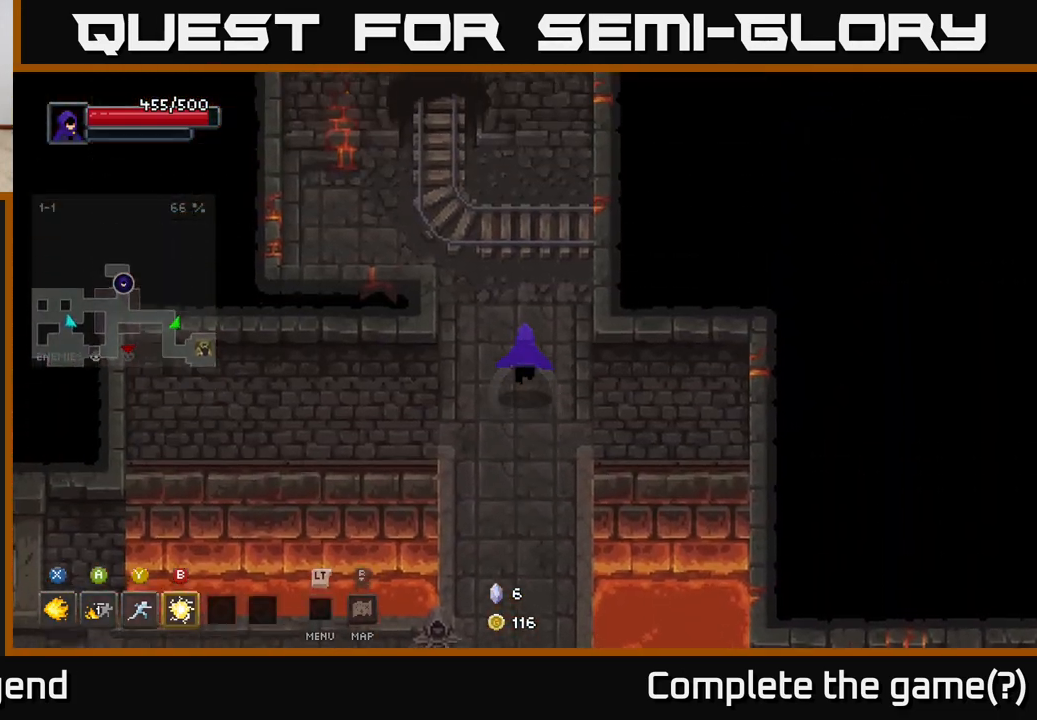
{"buttons": [], "left_stick": "right", "right_stick": "center", "events": [[83, "left_stick", "up-left"], [467, "left_stick", "right"]]}
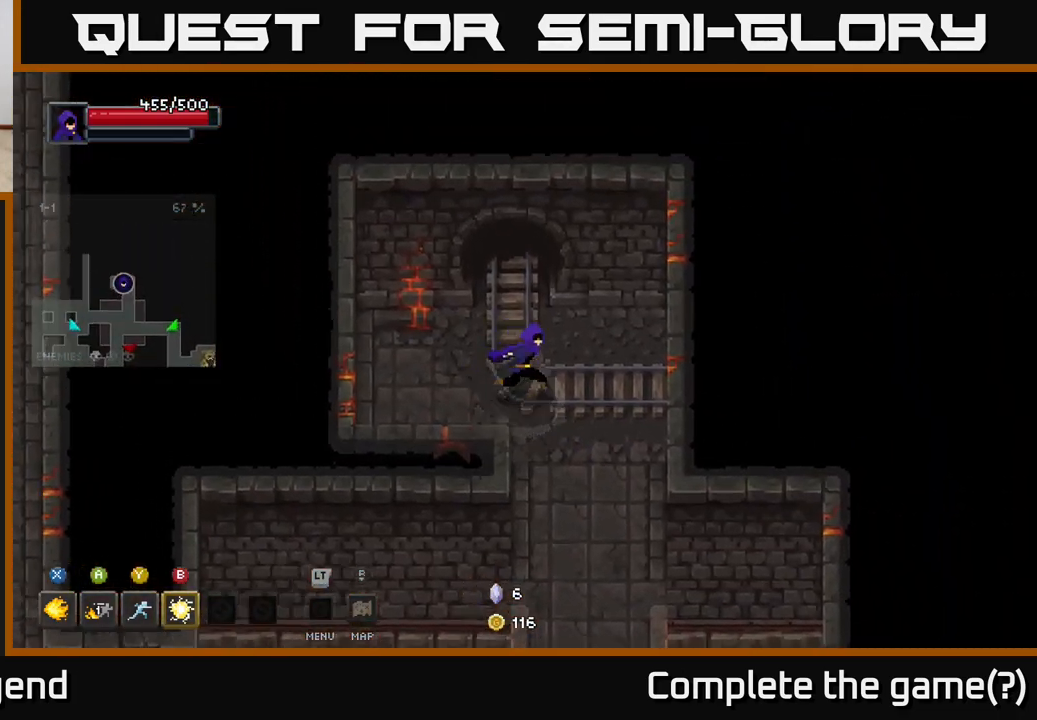
{"buttons": [], "left_stick": "down", "right_stick": "center", "events": [[17, "left_stick", "down-right"], [167, "left_stick", "down"]]}
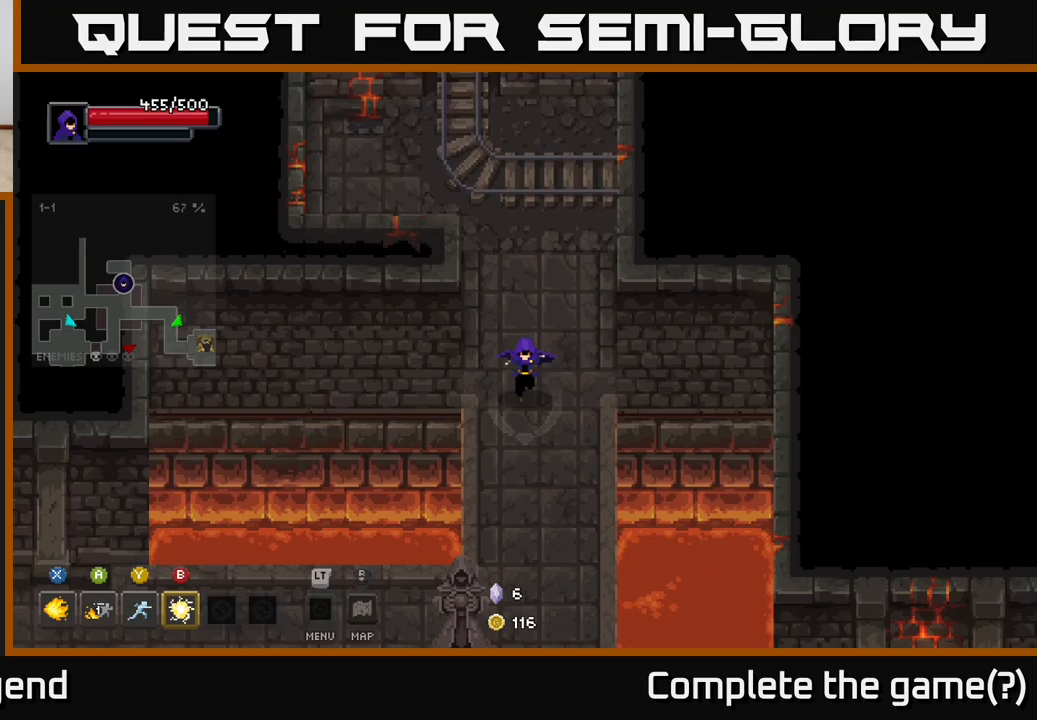
{"buttons": [], "left_stick": "down", "right_stick": "center", "events": []}
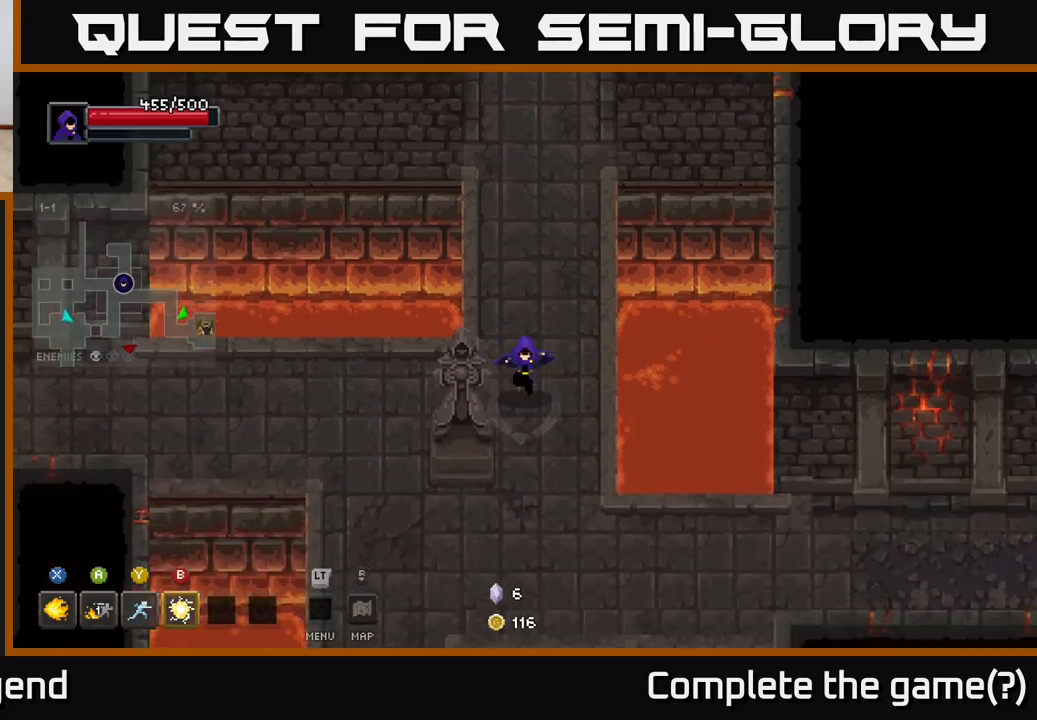
{"buttons": [], "left_stick": "left", "right_stick": "center", "events": [[67, "left_stick", "down-left"], [333, "left_stick", "left"]]}
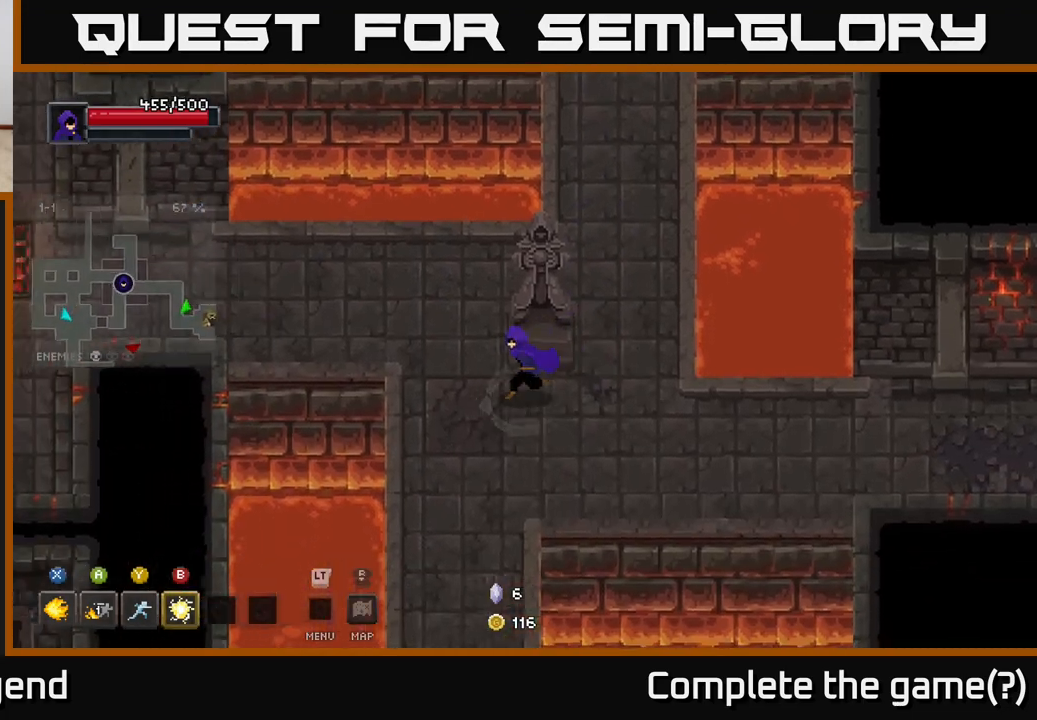
{"buttons": [], "left_stick": "left", "right_stick": "center", "events": []}
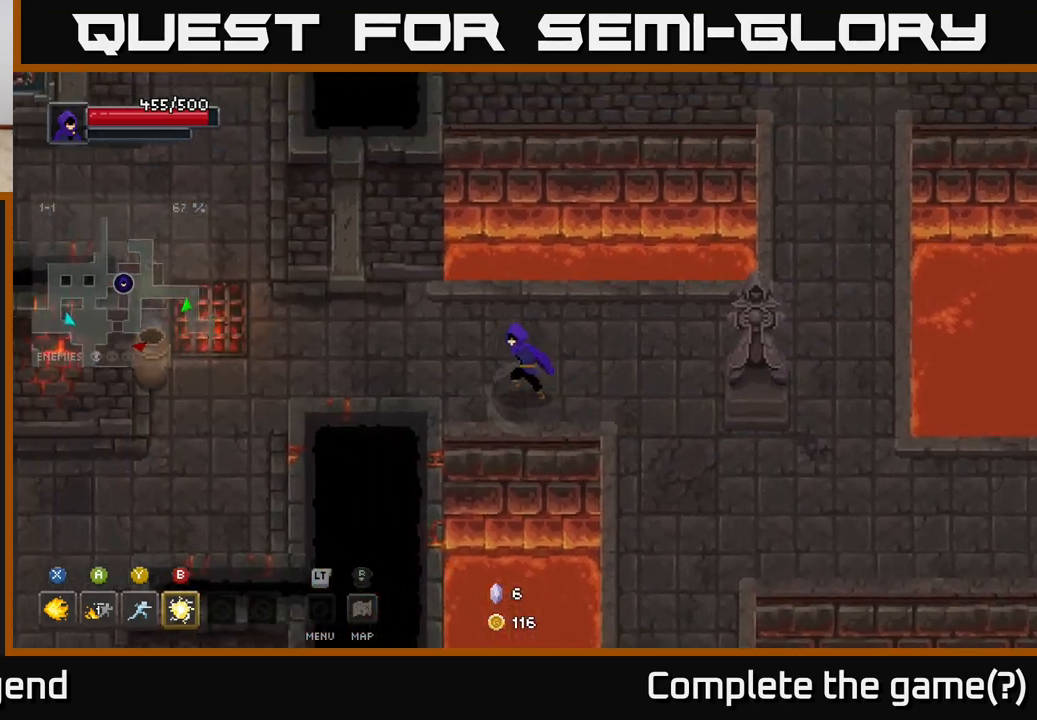
{"buttons": [], "left_stick": "left", "right_stick": "center", "events": []}
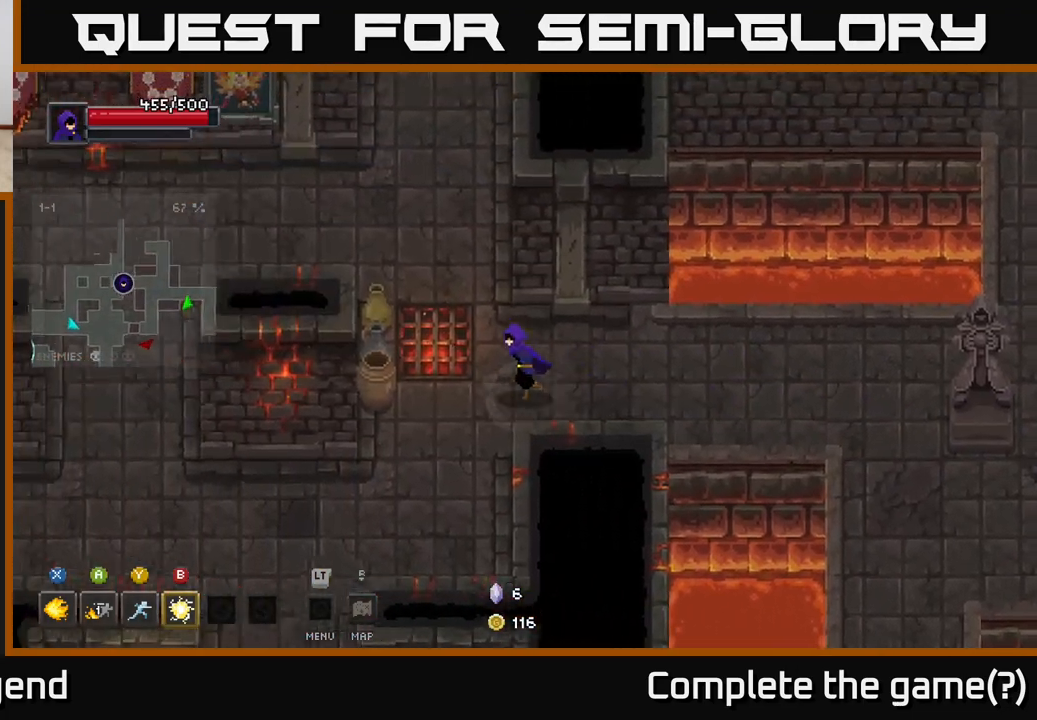
{"buttons": [], "left_stick": "up", "right_stick": "center", "events": [[17, "left_stick", "up-left"], [217, "left_stick", "up"]]}
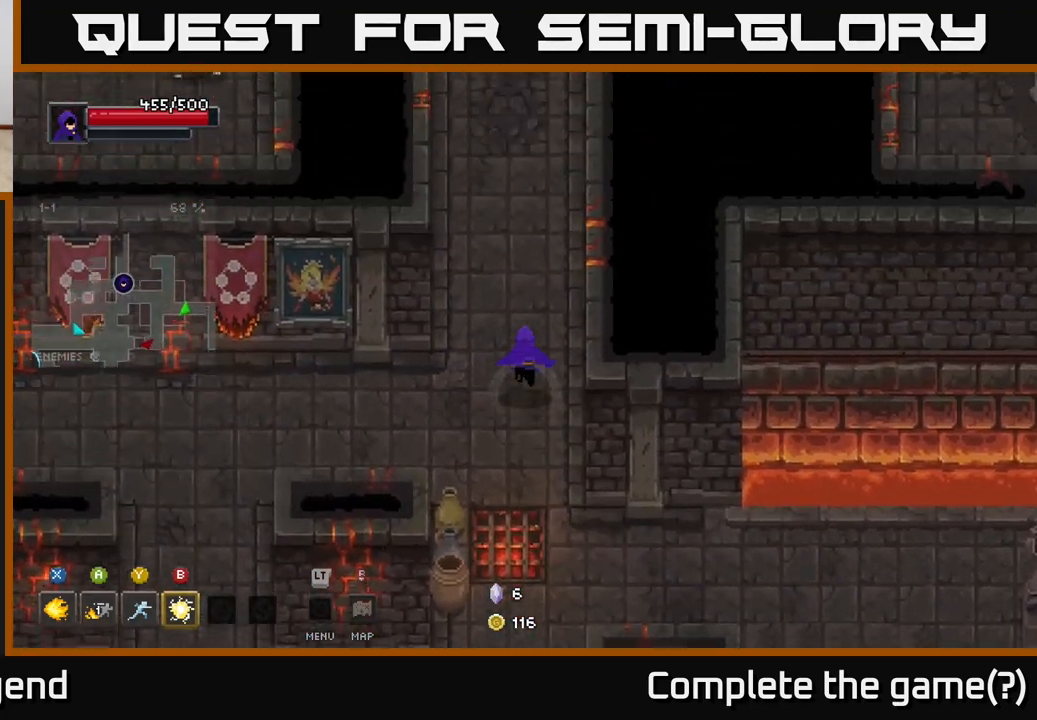
{"buttons": [], "left_stick": "up", "right_stick": "center", "events": []}
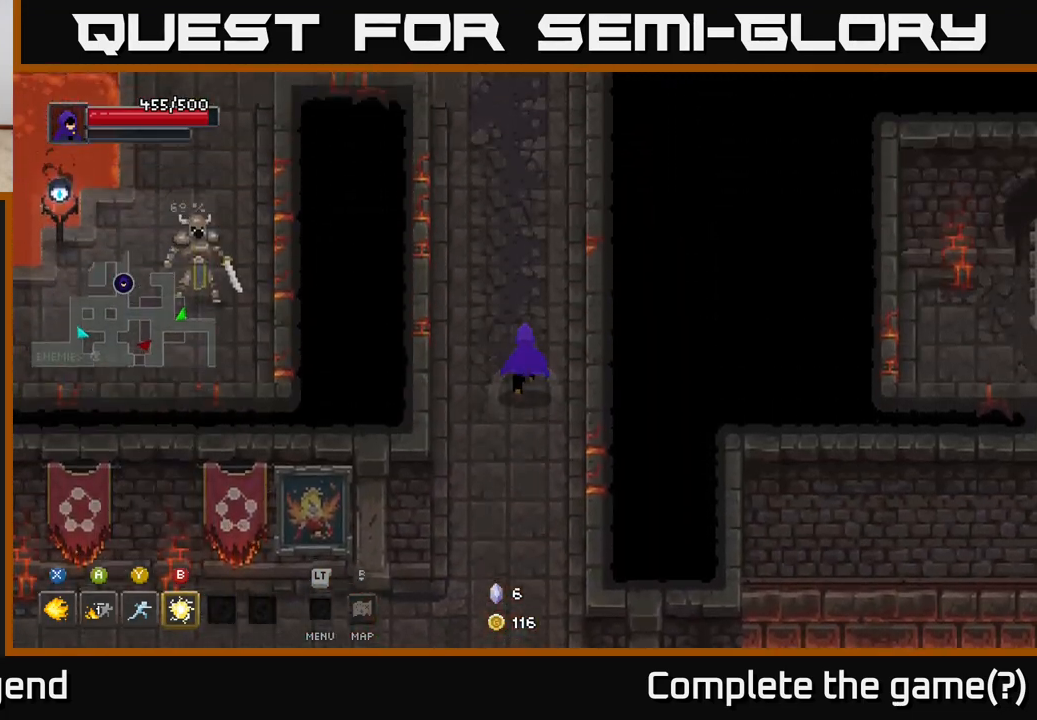
{"buttons": [], "left_stick": "up", "right_stick": "center", "events": []}
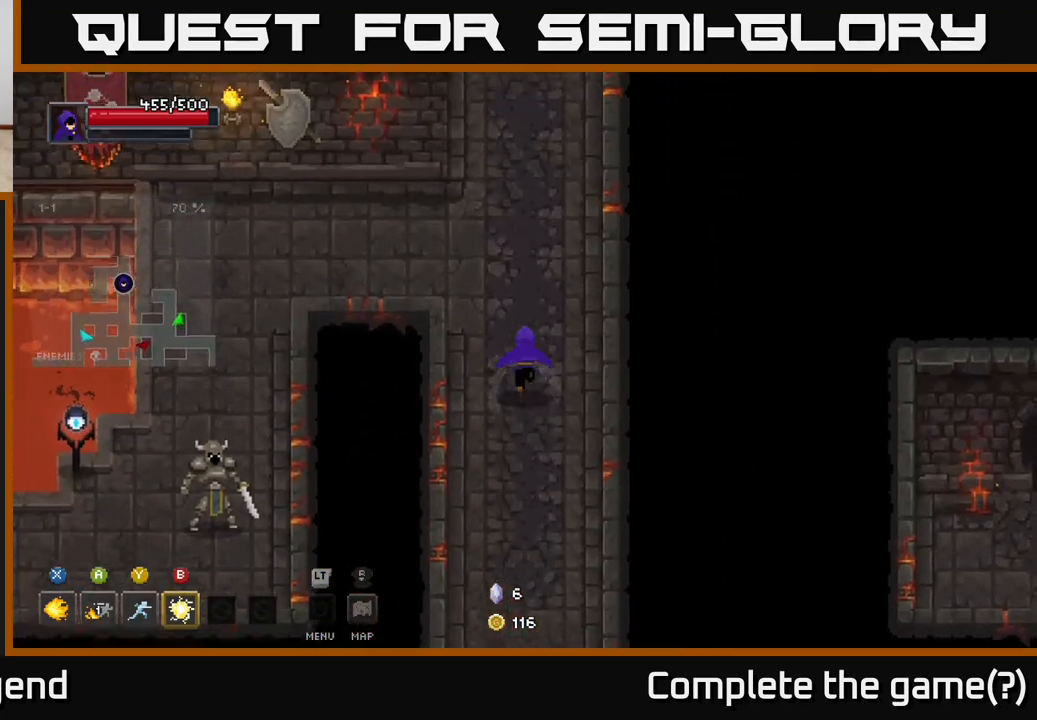
{"buttons": [], "left_stick": "left", "right_stick": "center", "events": [[117, "left_stick", "up-left"], [283, "left_stick", "left"]]}
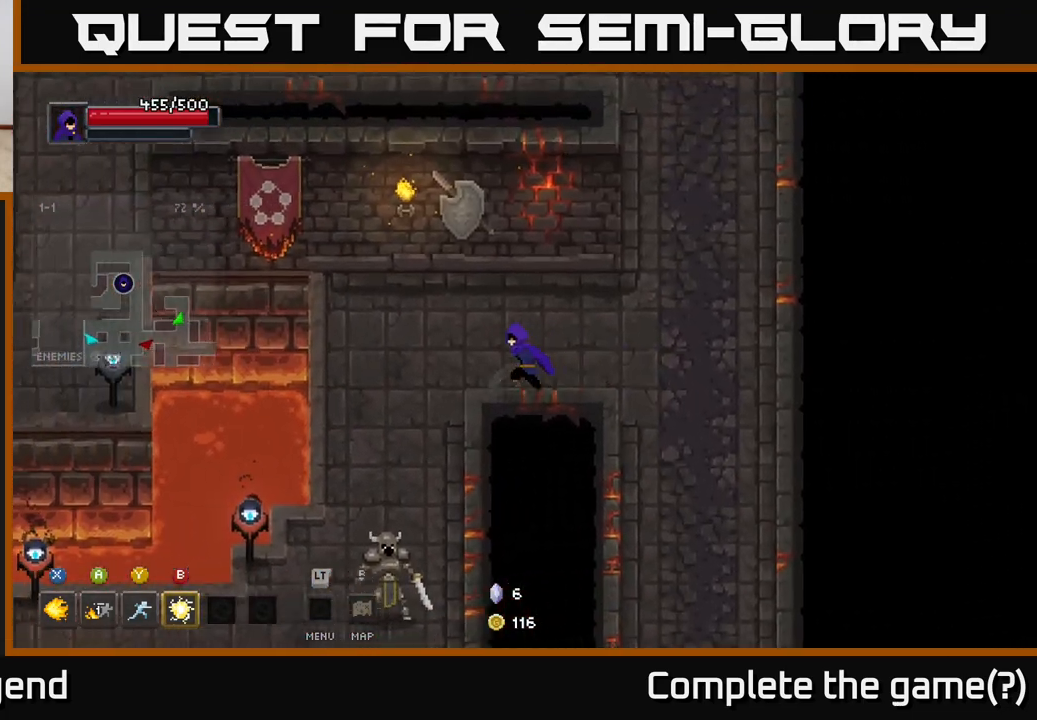
{"buttons": [], "left_stick": "center", "right_stick": "center", "events": [[117, "left_stick", "down-left"], [183, "B", "down"], [267, "B", "up"], [500, "left_stick", "center"]]}
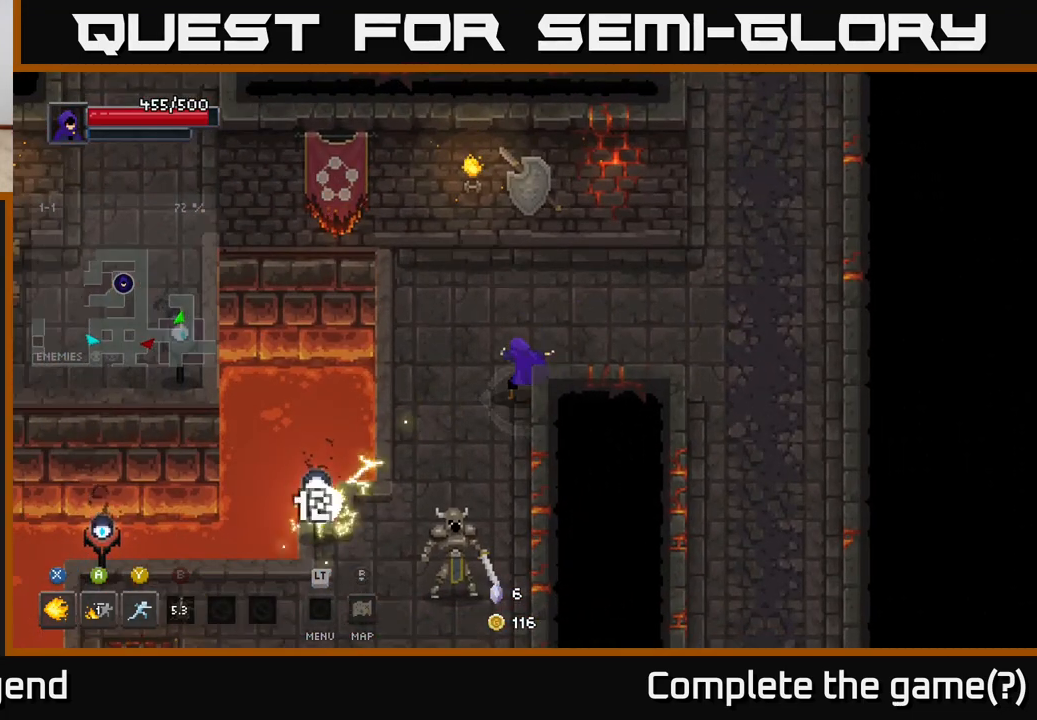
{"buttons": [], "left_stick": "down", "right_stick": "center", "events": [[100, "left_stick", "down-left"], [300, "left_stick", "down"], [317, "Y", "down"], [417, "Y", "up"]]}
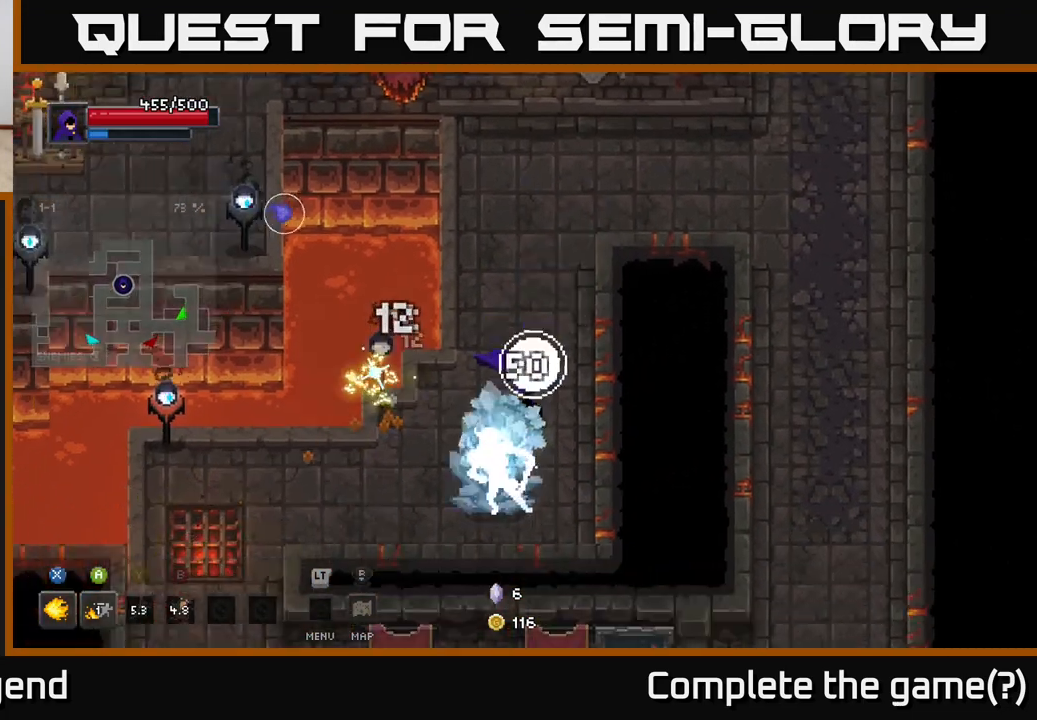
{"buttons": ["X"], "left_stick": "up-left", "right_stick": "center", "events": [[333, "left_stick", "left"], [383, "left_stick", "up-left"], [400, "X", "down"]]}
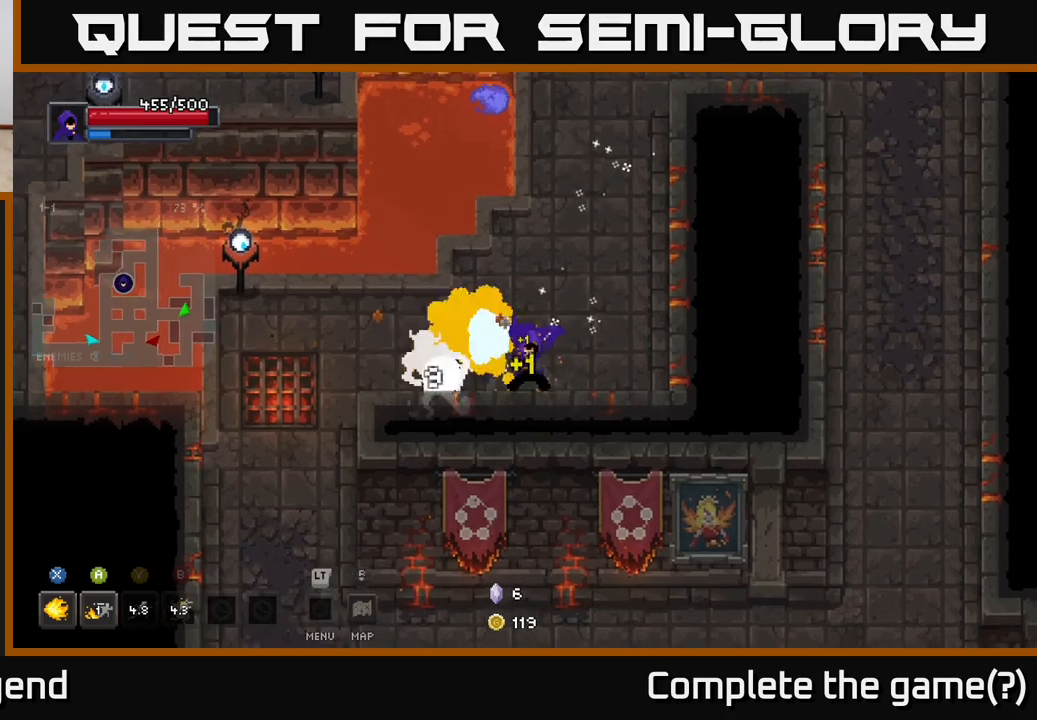
{"buttons": ["X"], "left_stick": "center", "right_stick": "center", "events": [[133, "left_stick", "left"], [450, "left_stick", "center"]]}
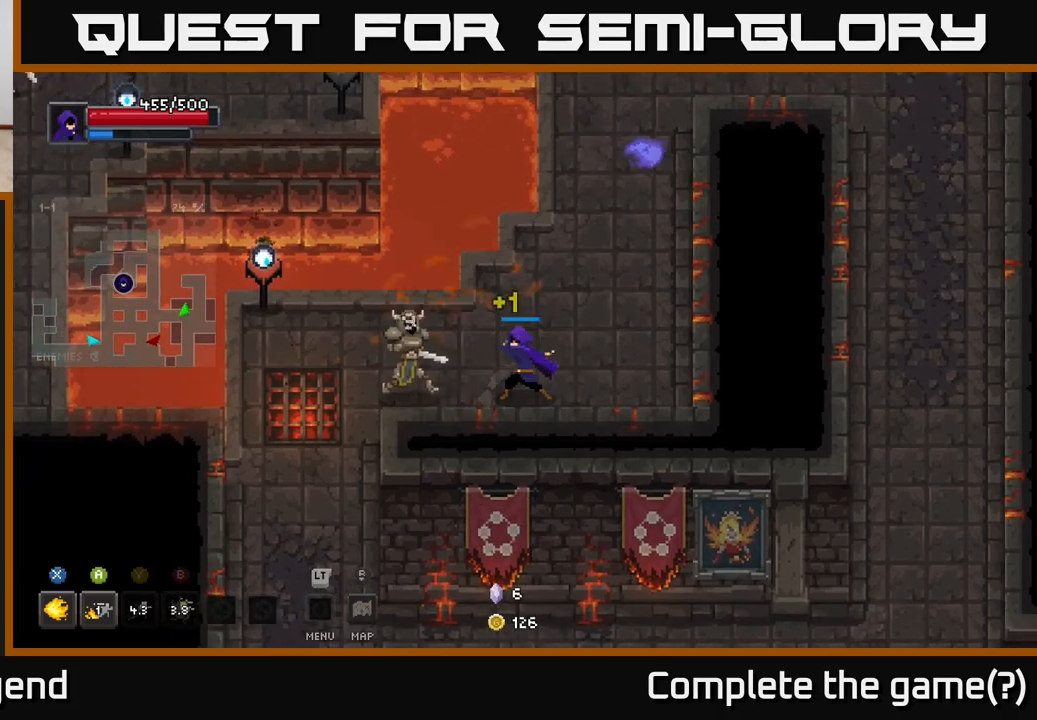
{"buttons": [], "left_stick": "down-left", "right_stick": "center", "events": [[250, "X", "up"], [300, "left_stick", "down"], [450, "left_stick", "down-left"]]}
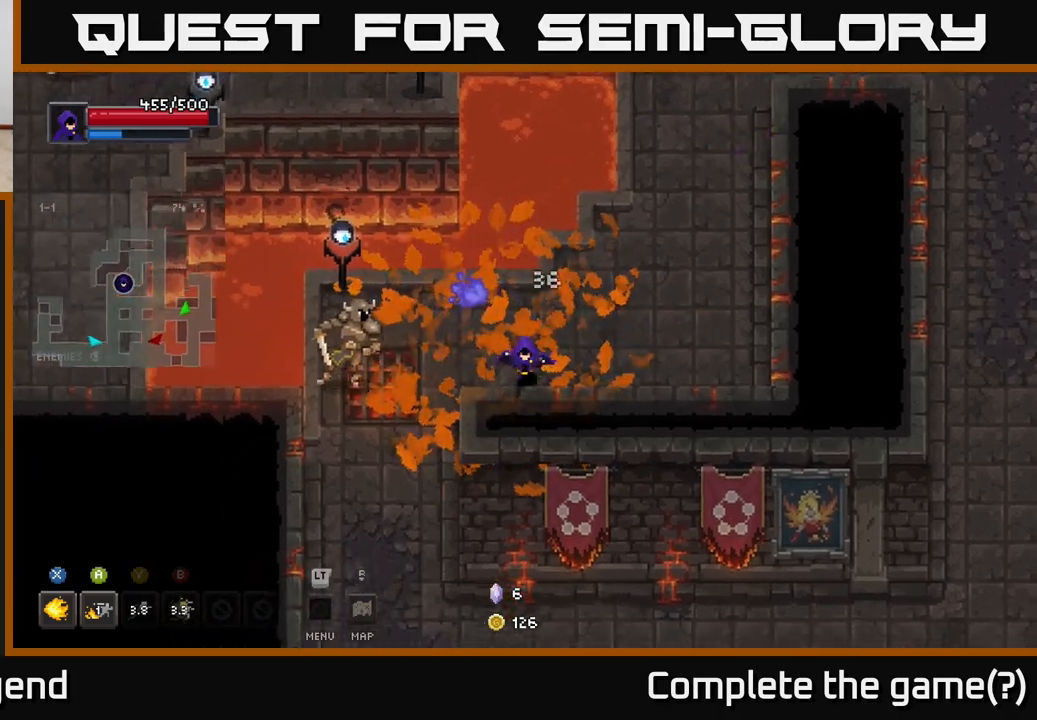
{"buttons": ["X"], "left_stick": "up-left", "right_stick": "center", "events": [[233, "left_stick", "up-left"], [350, "X", "down"]]}
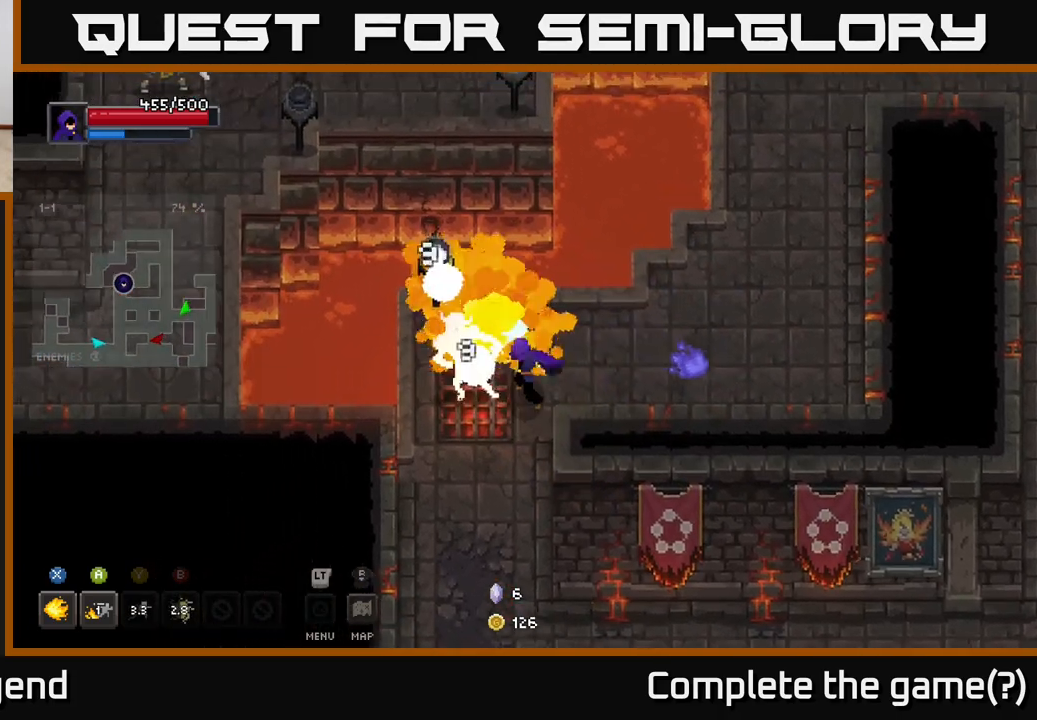
{"buttons": ["X"], "left_stick": "center", "right_stick": "center", "events": [[50, "left_stick", "center"]]}
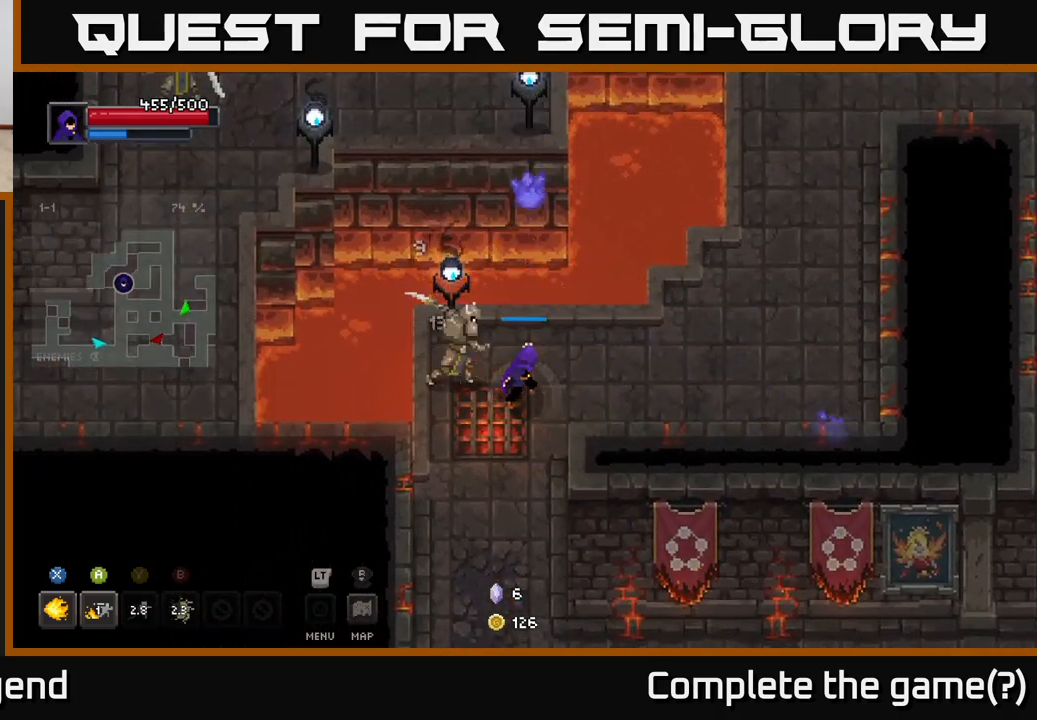
{"buttons": [], "left_stick": "down", "right_stick": "center", "events": [[133, "X", "up"], [167, "left_stick", "down"]]}
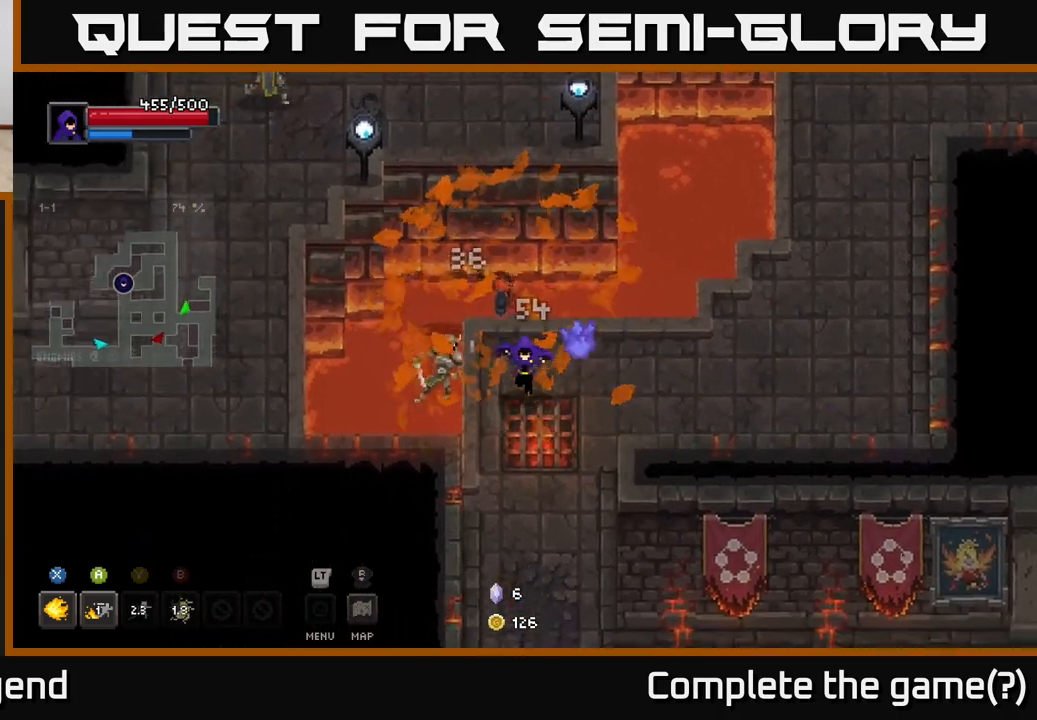
{"buttons": [], "left_stick": "up-right", "right_stick": "center", "events": [[300, "left_stick", "center"], [367, "left_stick", "up-right"]]}
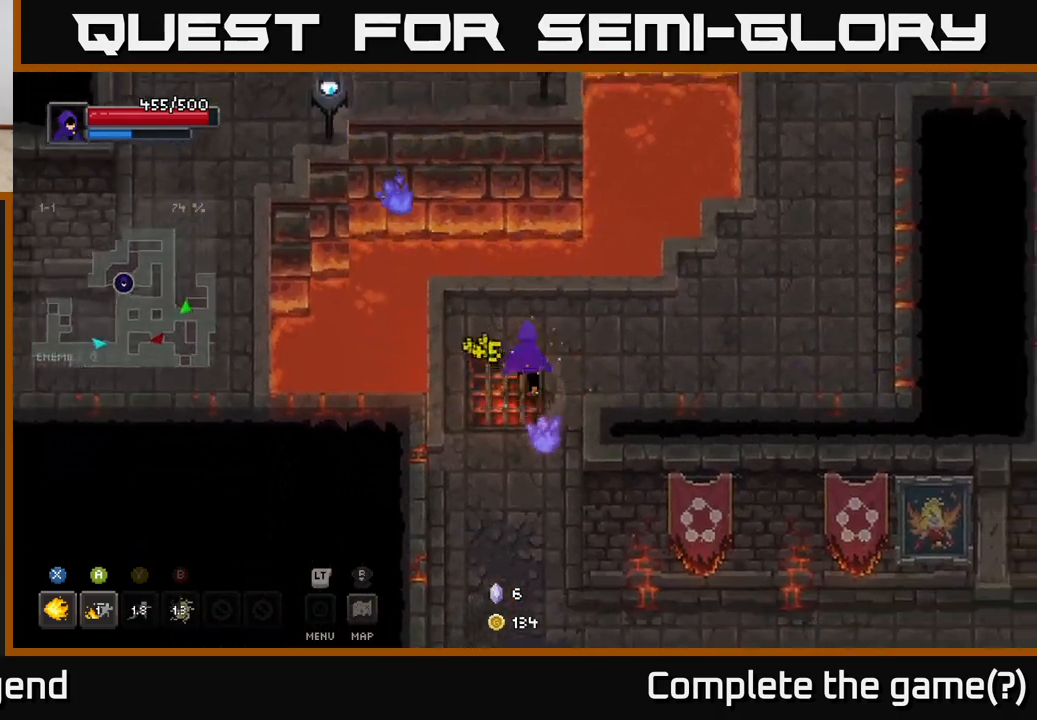
{"buttons": [], "left_stick": "up", "right_stick": "center", "events": [[67, "left_stick", "up"], [333, "A", "down"], [483, "A", "up"]]}
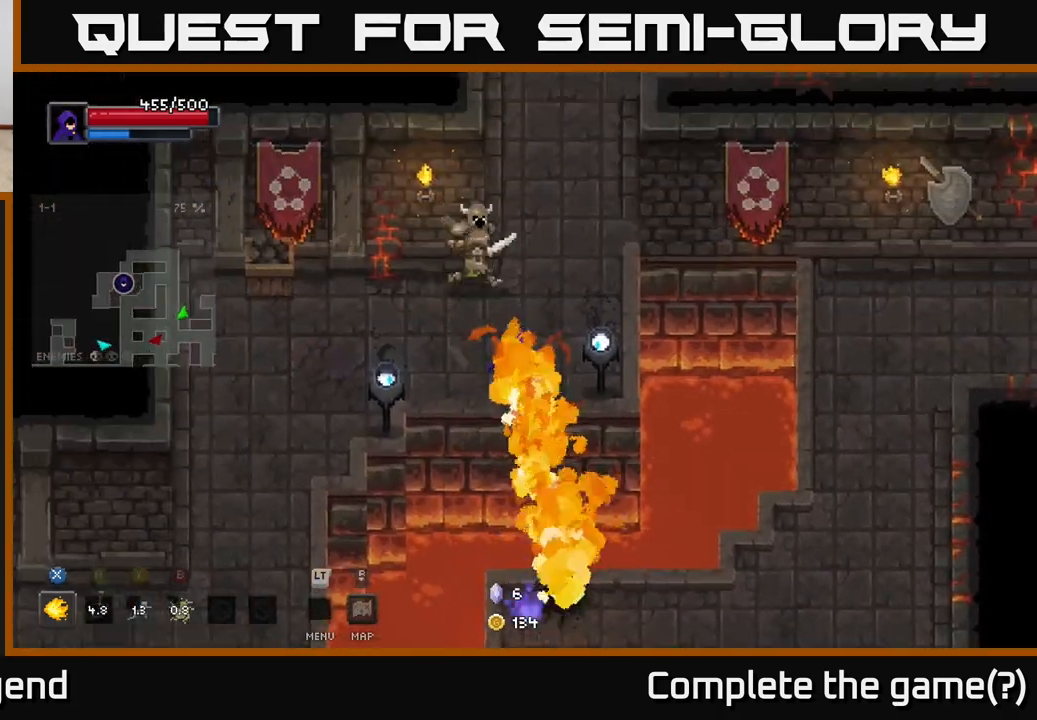
{"buttons": [], "left_stick": "left", "right_stick": "center", "events": [[83, "left_stick", "up-left"], [300, "left_stick", "left"]]}
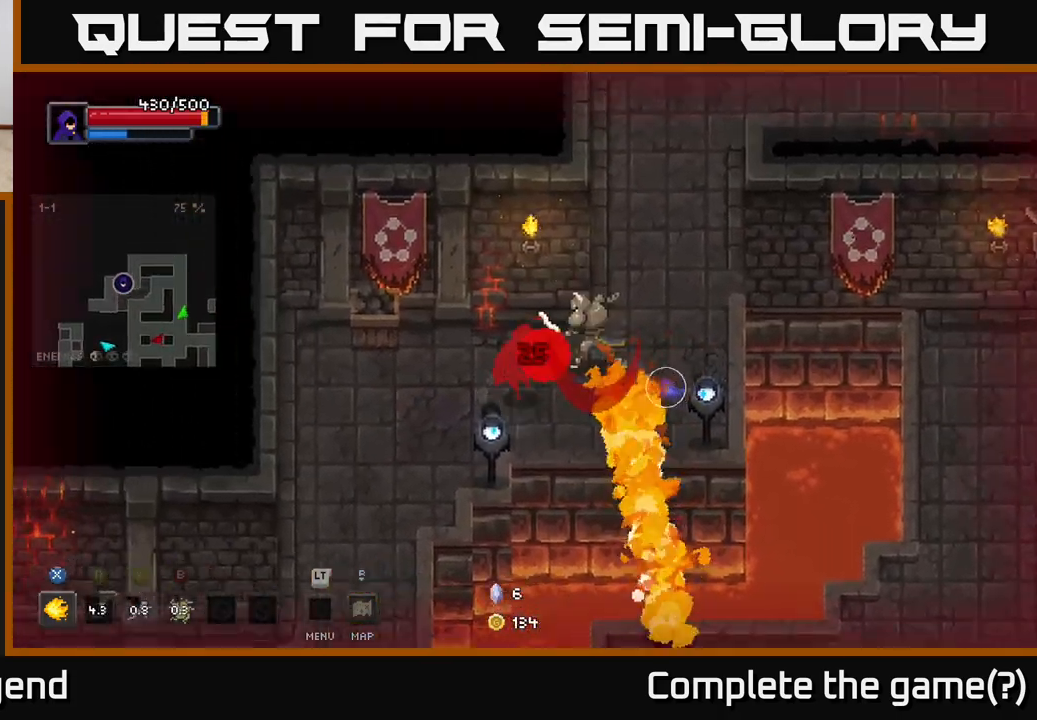
{"buttons": [], "left_stick": "center", "right_stick": "center", "events": [[350, "left_stick", "up-left"], [500, "left_stick", "center"]]}